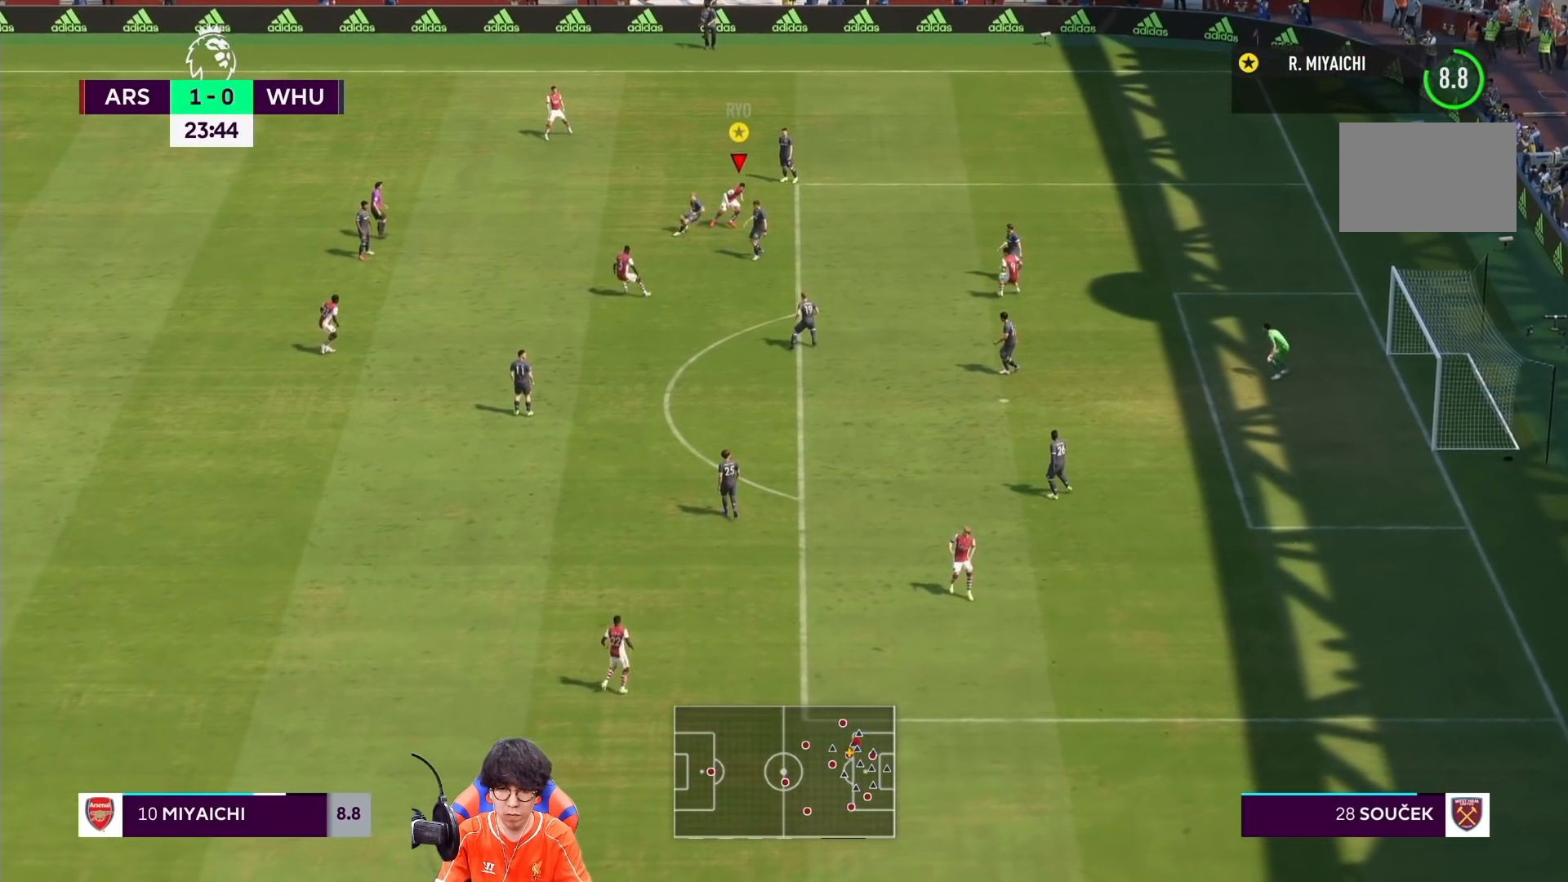
Gameplay with a controller (PlayStation layout); each line is a JSON object with the inputs held at the frame after it. "events" lists button and stick changes between this image and that frame as [ms after this image, input, new state], when the widget could be followed in between. Not read: L3 R3.
{"buttons": ["R1"], "left_stick": "down-right", "right_stick": "center", "events": []}
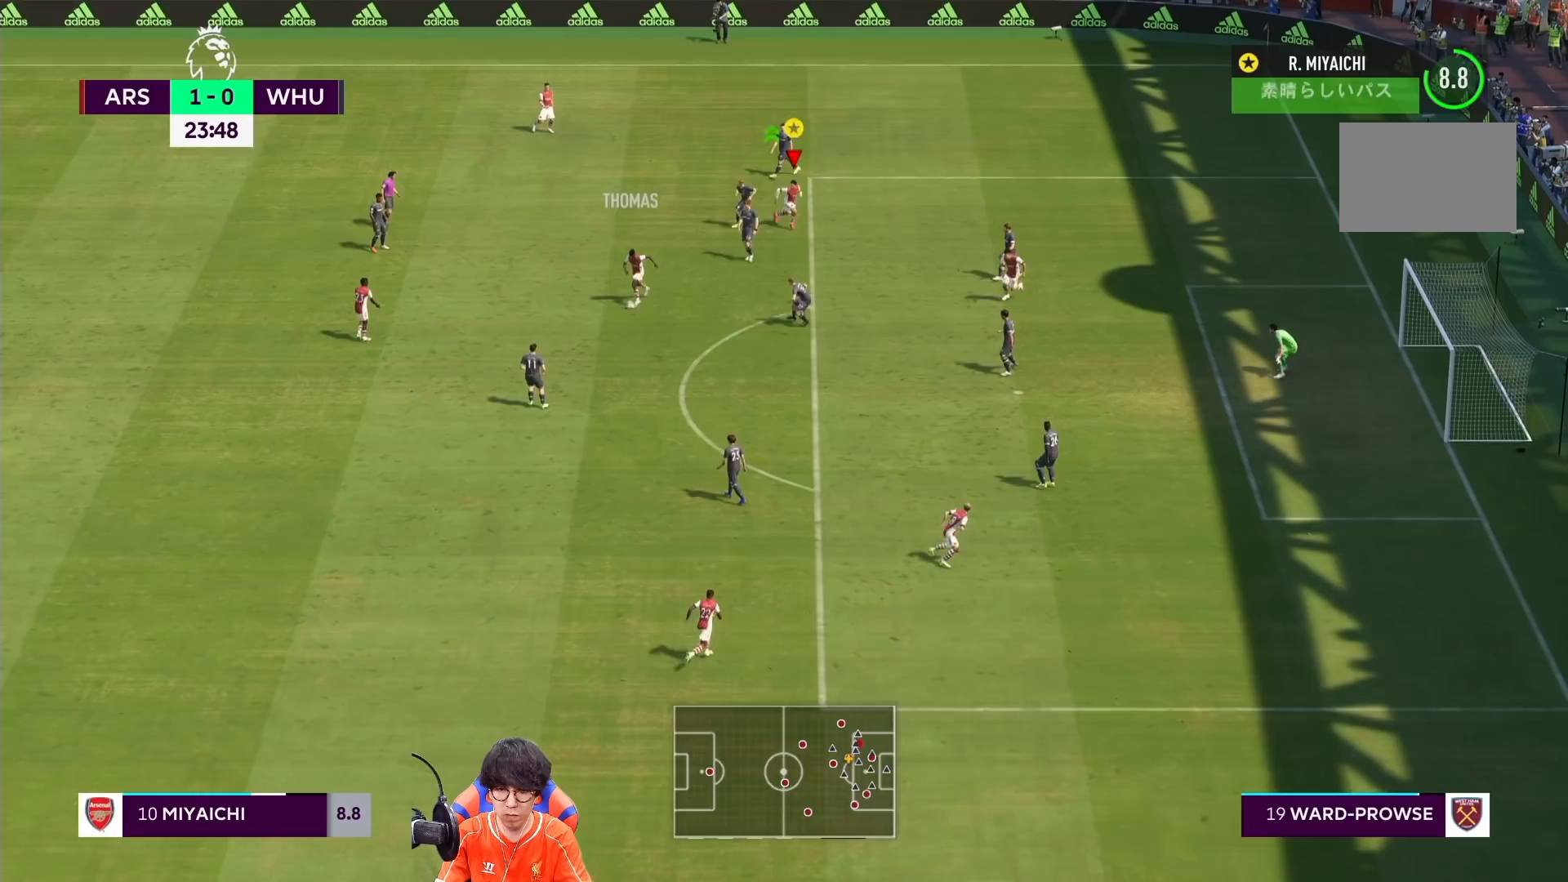
{"buttons": ["R1"], "left_stick": "down-right", "right_stick": "center", "events": []}
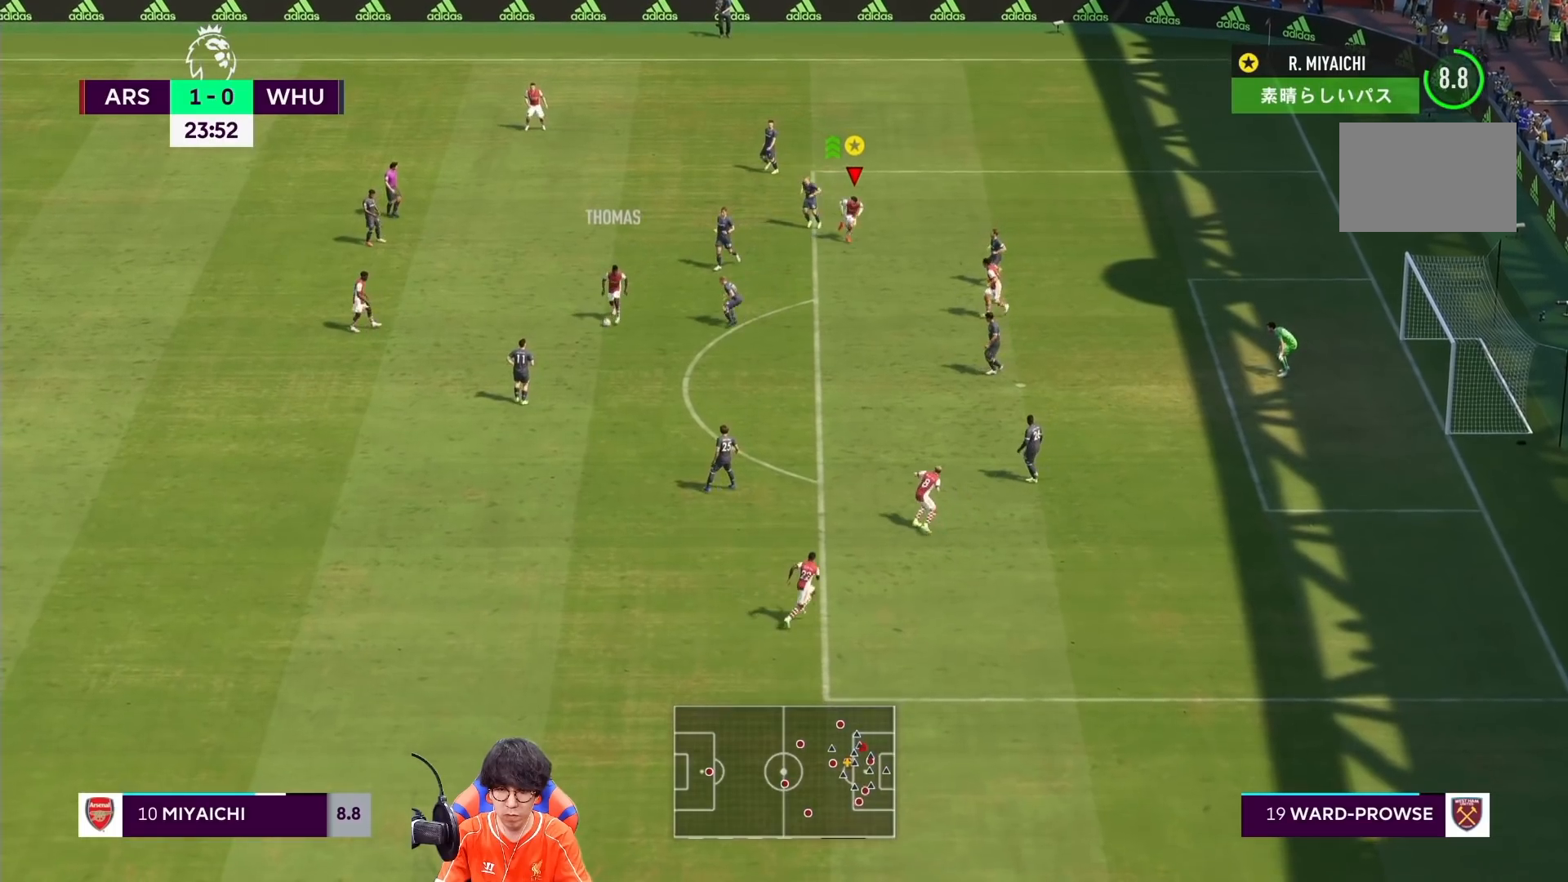
{"buttons": [], "left_stick": "down-right", "right_stick": "center", "events": [[250, "R1", "up"]]}
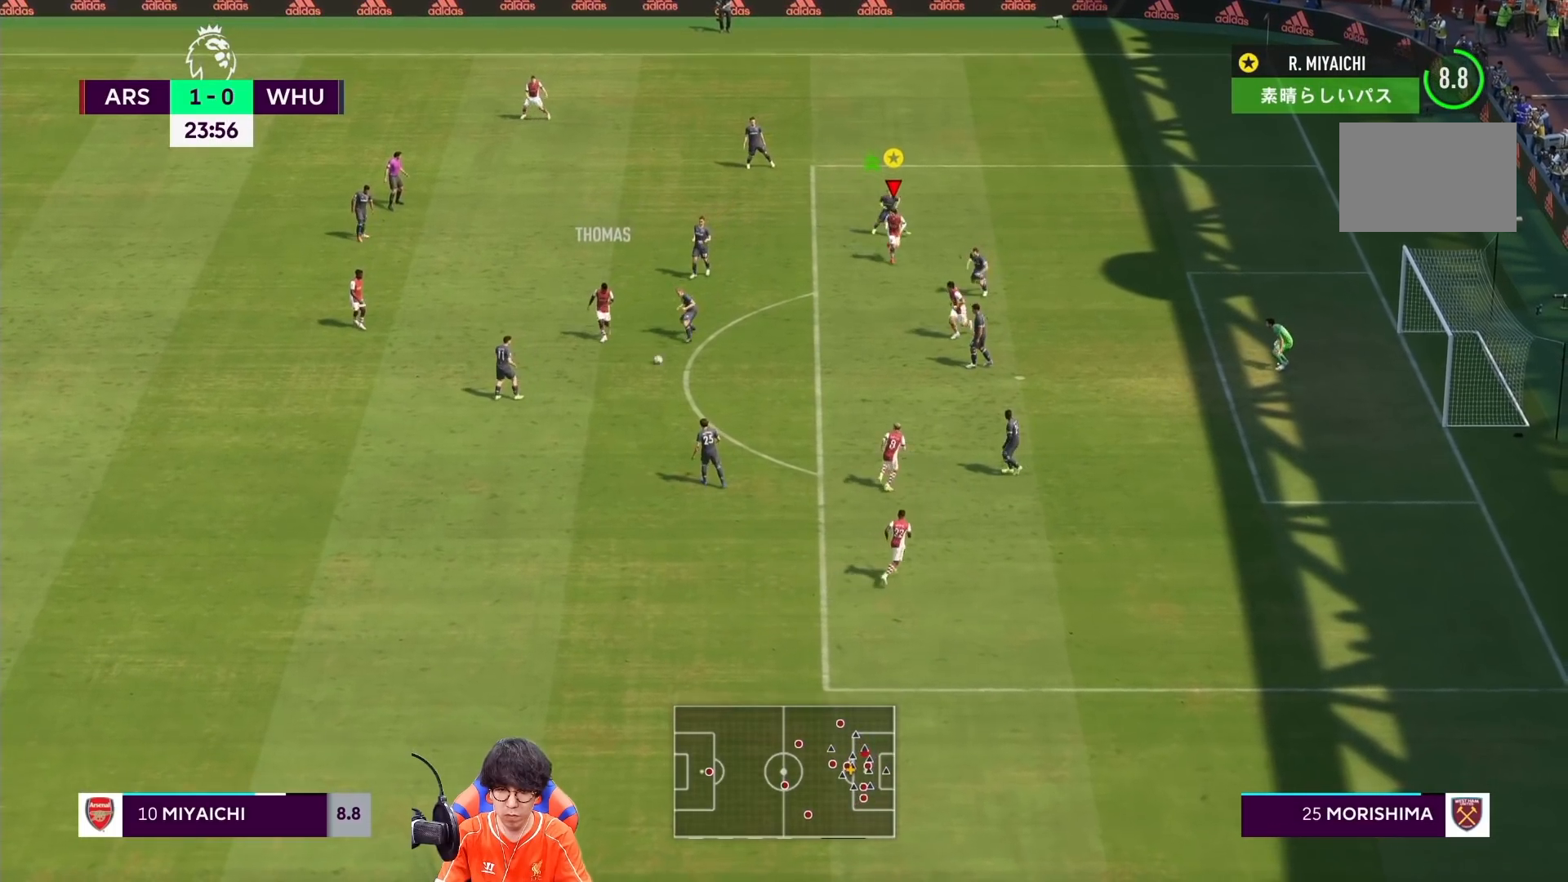
{"buttons": ["CROSS"], "left_stick": "down-right", "right_stick": "center", "events": [[417, "CROSS", "down"]]}
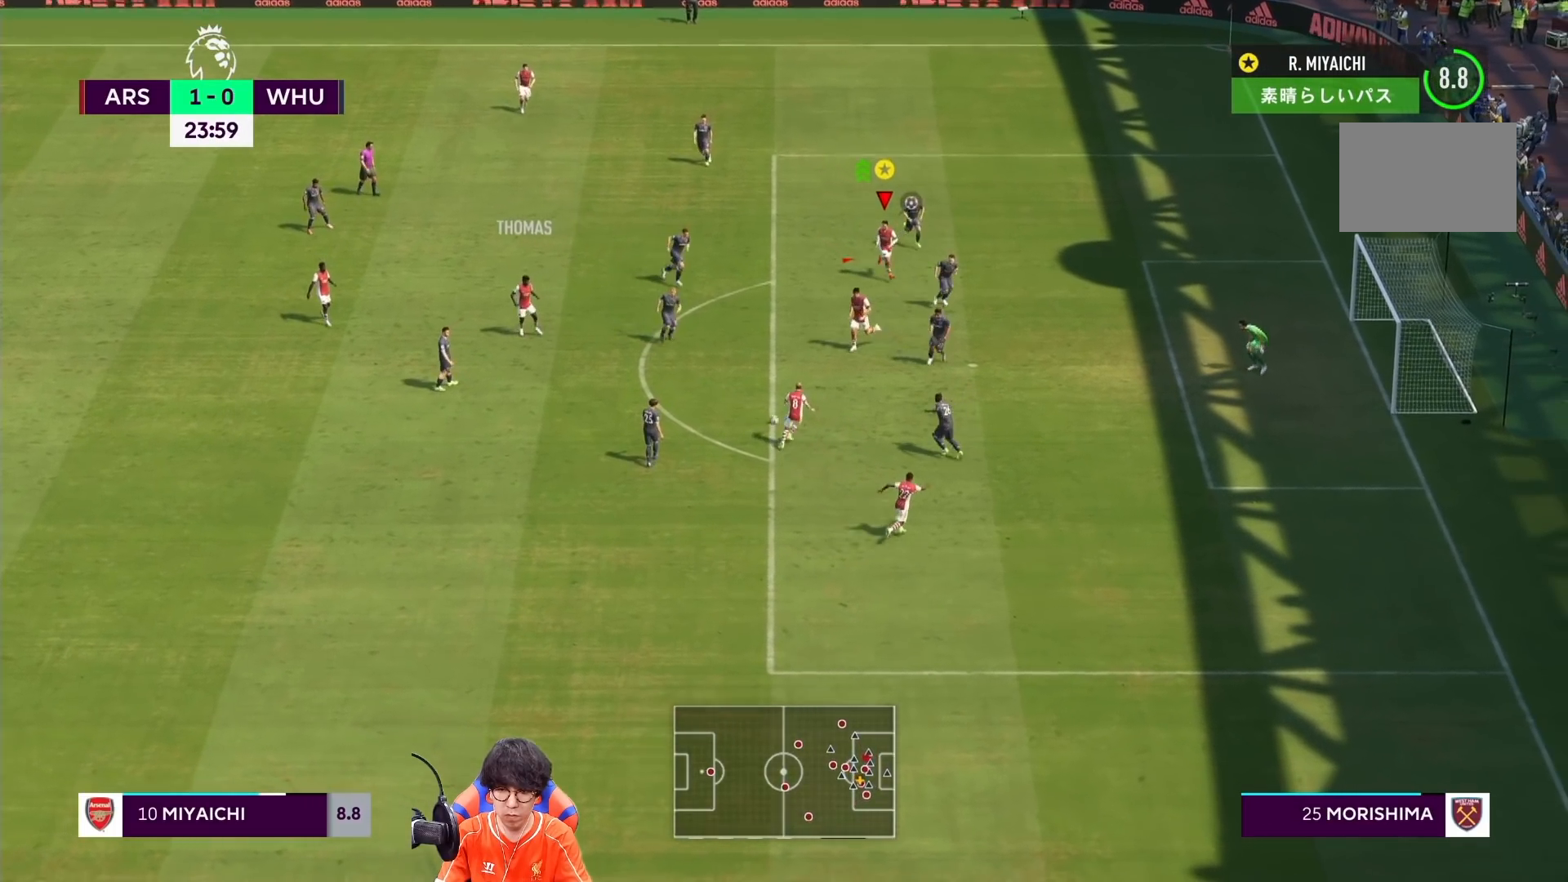
{"buttons": [], "left_stick": "down-right", "right_stick": "center", "events": [[83, "CROSS", "up"]]}